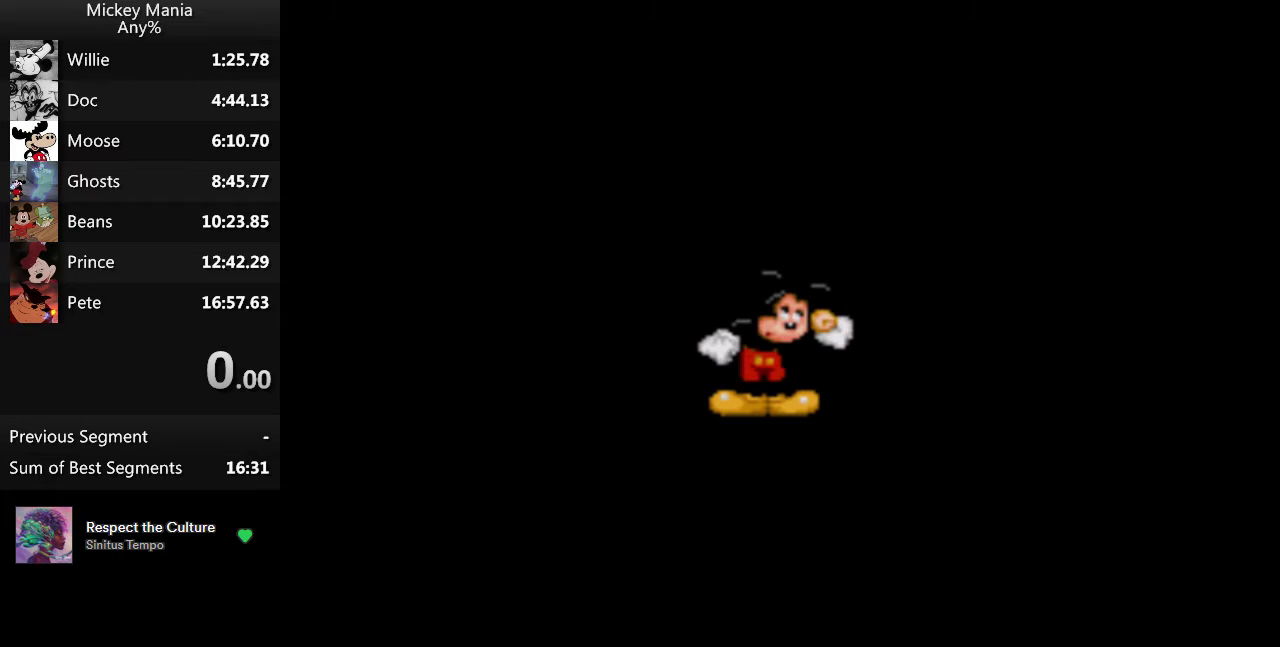
Gameplay with a controller (Nintendo layout); each line is a JSON object with the inputs held at the frame after it. "events" lists button and stick changes between this image and that frame as [ms after this image, input, new state], when the widget could be followed in between. Not read: L3 R3.
{"buttons": ["DPAD_RIGHT"], "events": [[200, "DPAD_RIGHT", "down"]]}
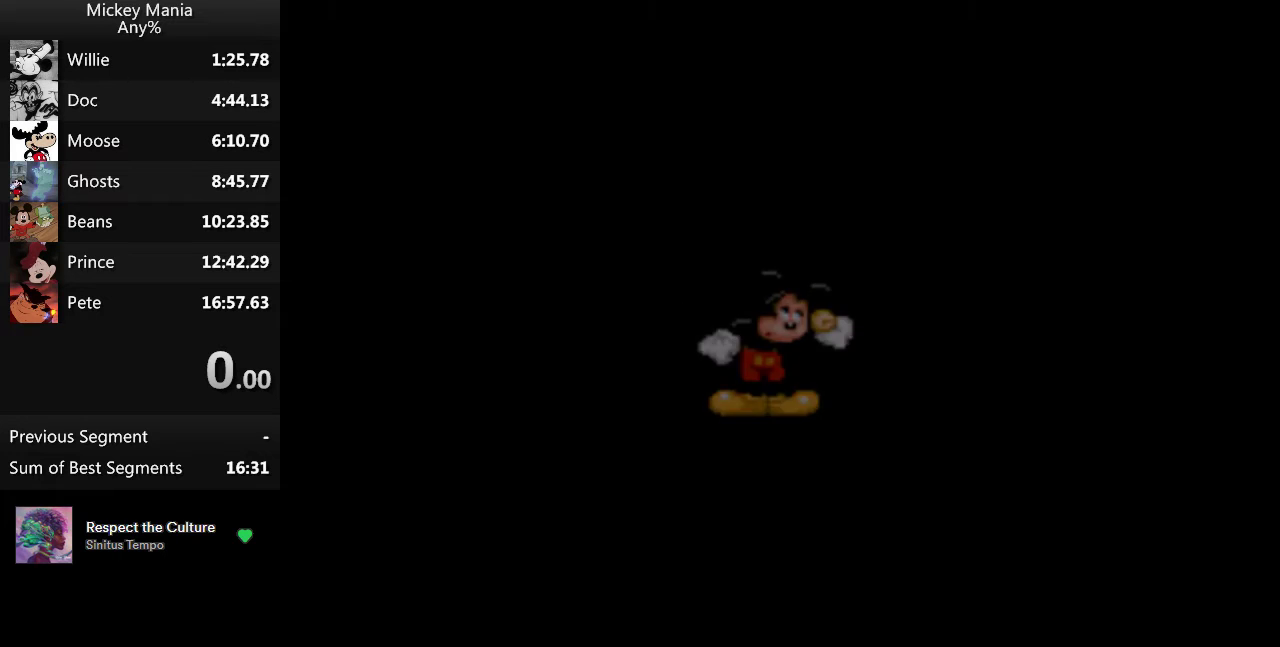
{"buttons": ["DPAD_RIGHT"], "events": []}
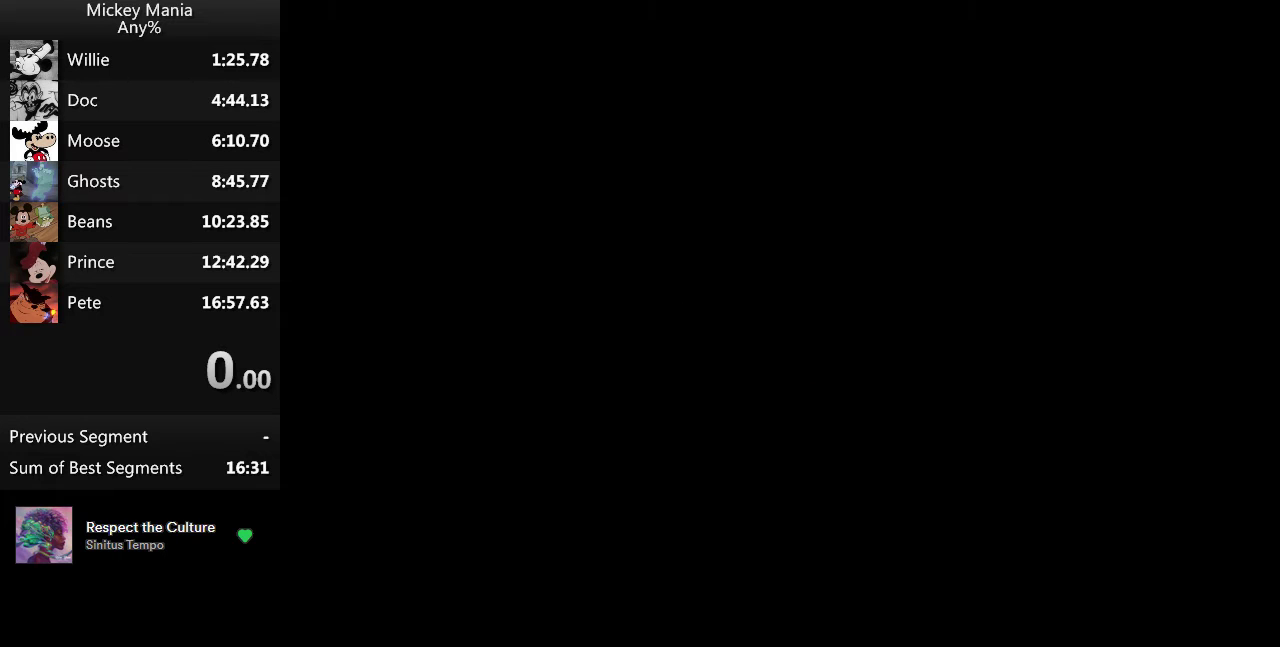
{"buttons": ["DPAD_RIGHT"], "events": []}
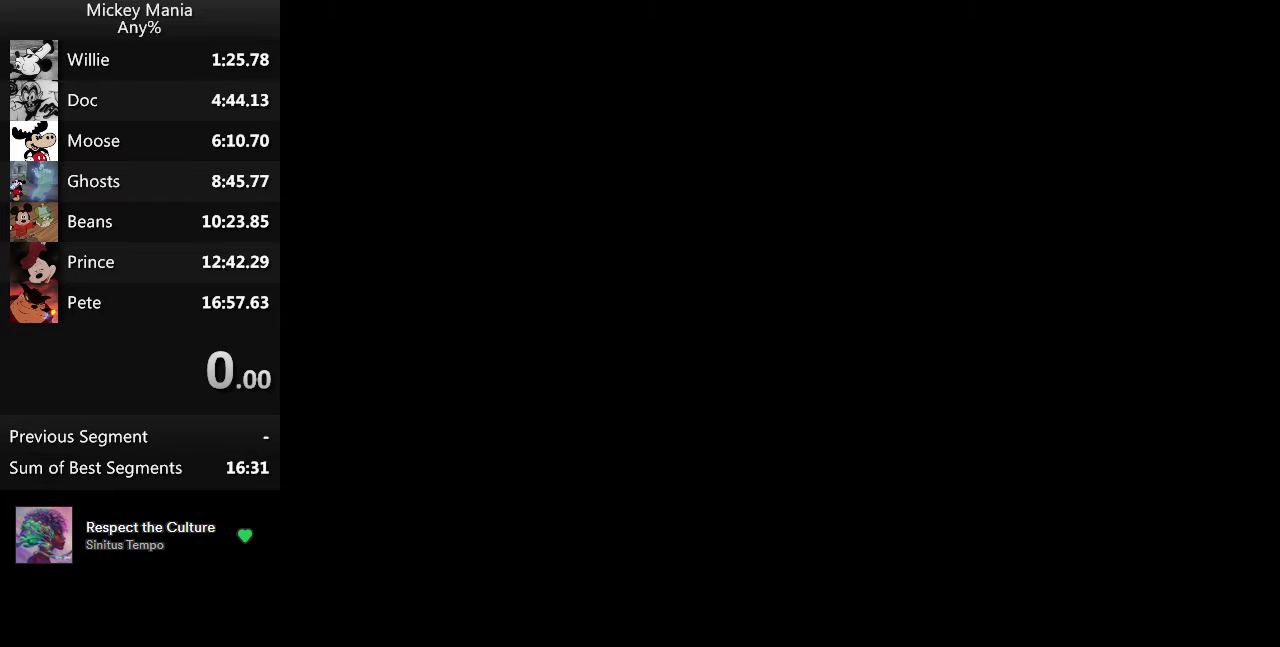
{"buttons": ["DPAD_RIGHT"], "events": []}
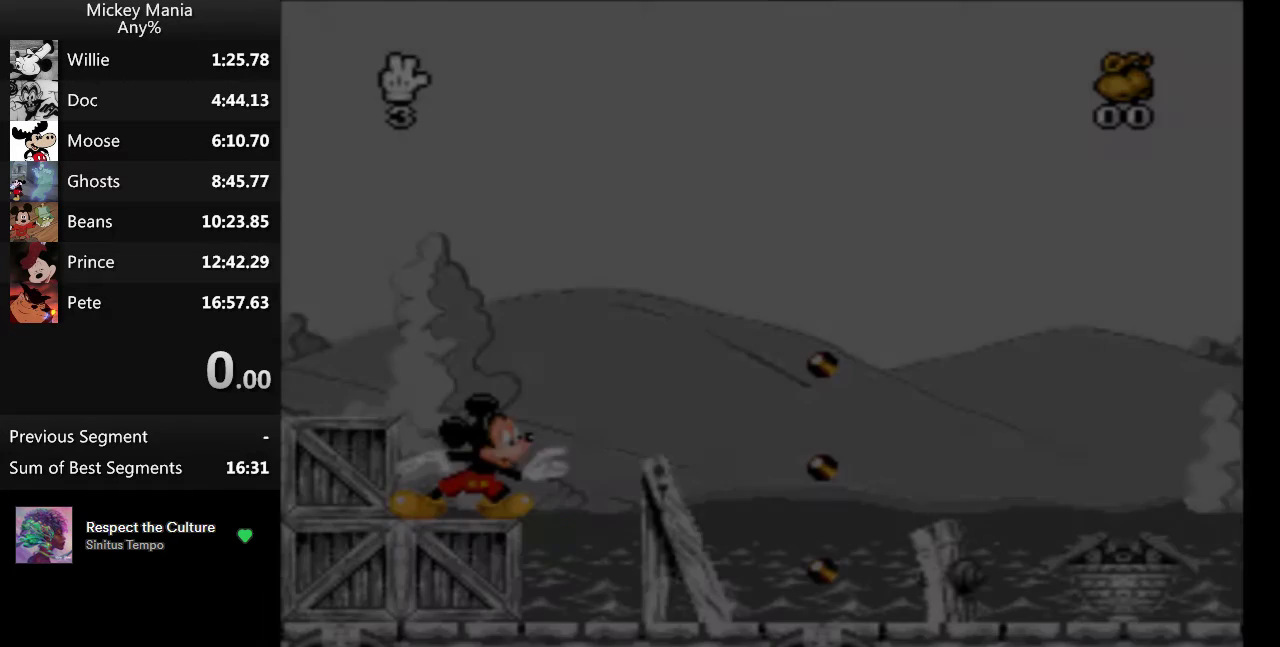
{"buttons": ["DPAD_RIGHT"], "events": []}
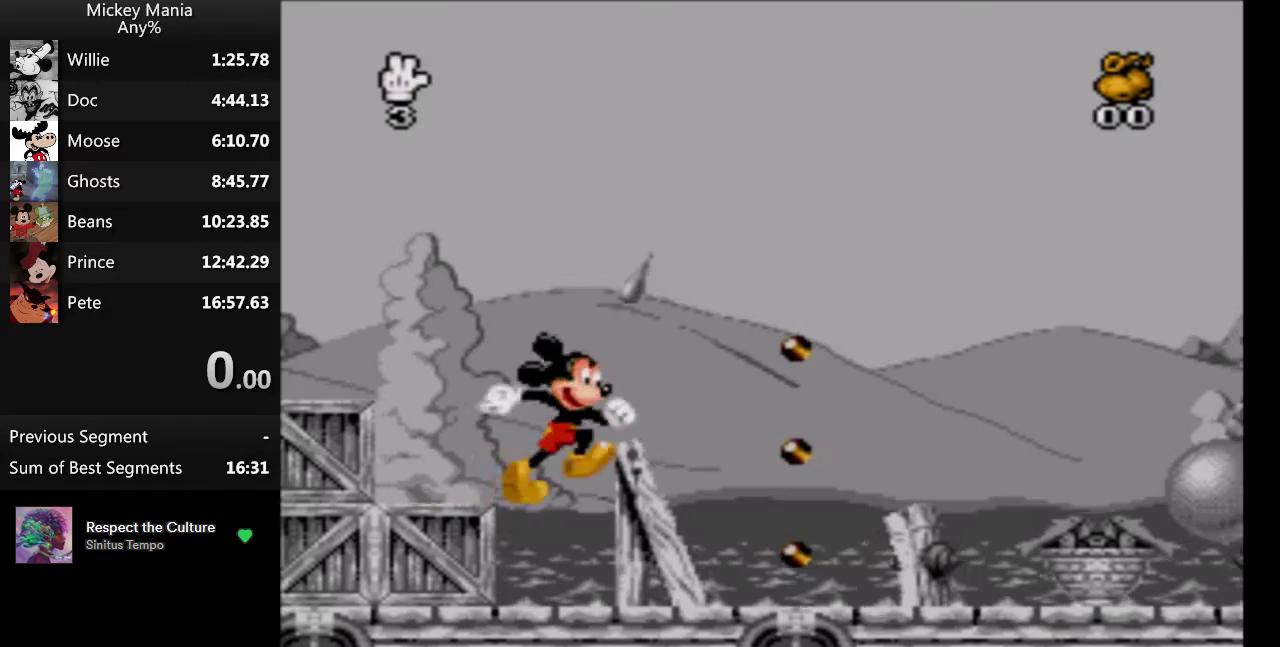
{"buttons": ["DPAD_RIGHT"], "events": [[367, "B", "down"], [433, "B", "up"]]}
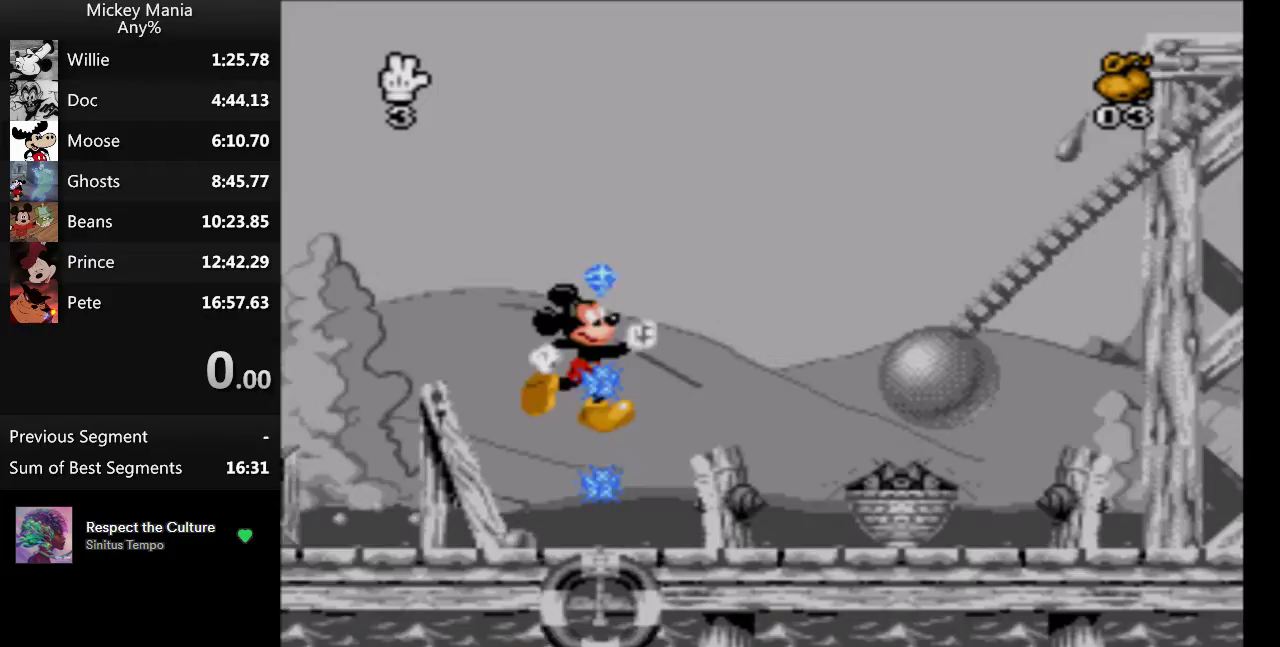
{"buttons": ["DPAD_RIGHT"], "events": []}
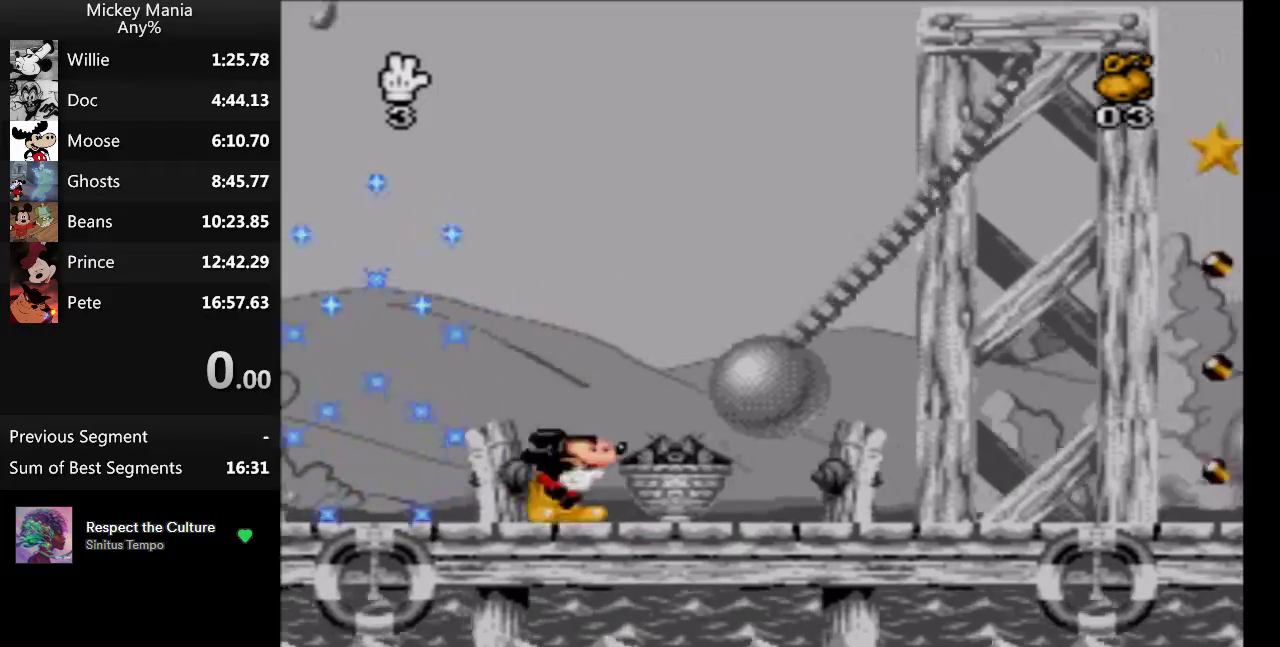
{"buttons": ["DPAD_RIGHT"], "events": []}
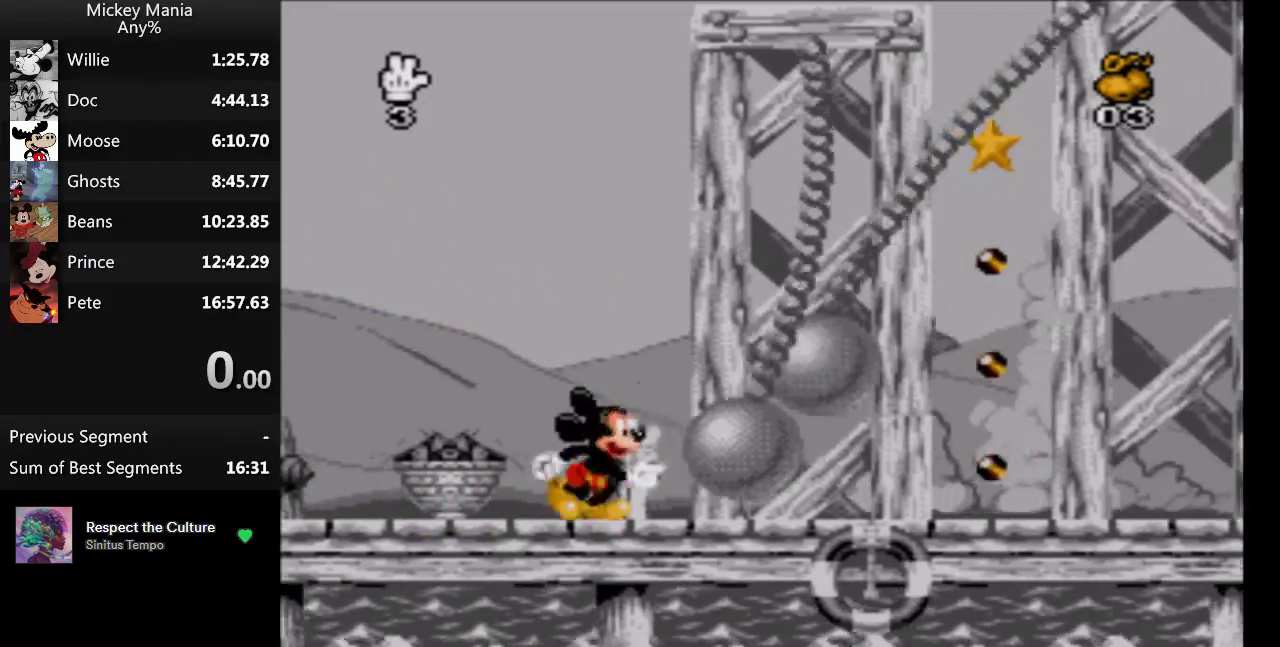
{"buttons": ["DPAD_RIGHT"], "events": []}
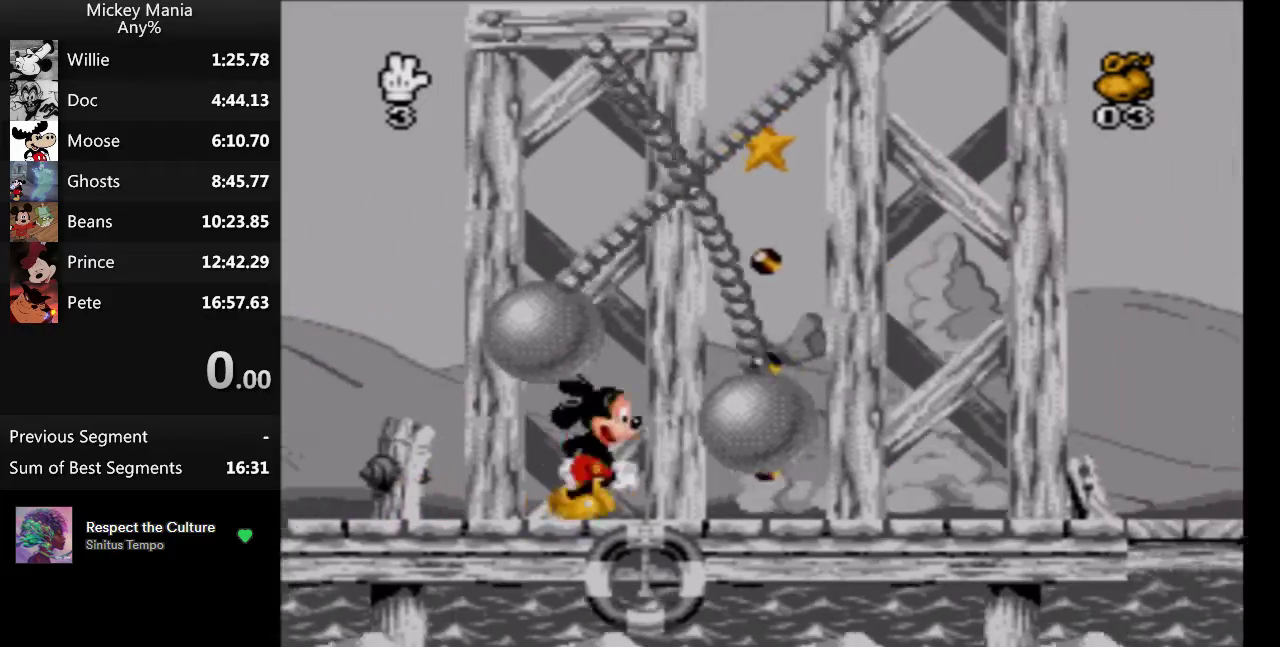
{"buttons": ["B", "DPAD_RIGHT"], "events": [[167, "B", "down"]]}
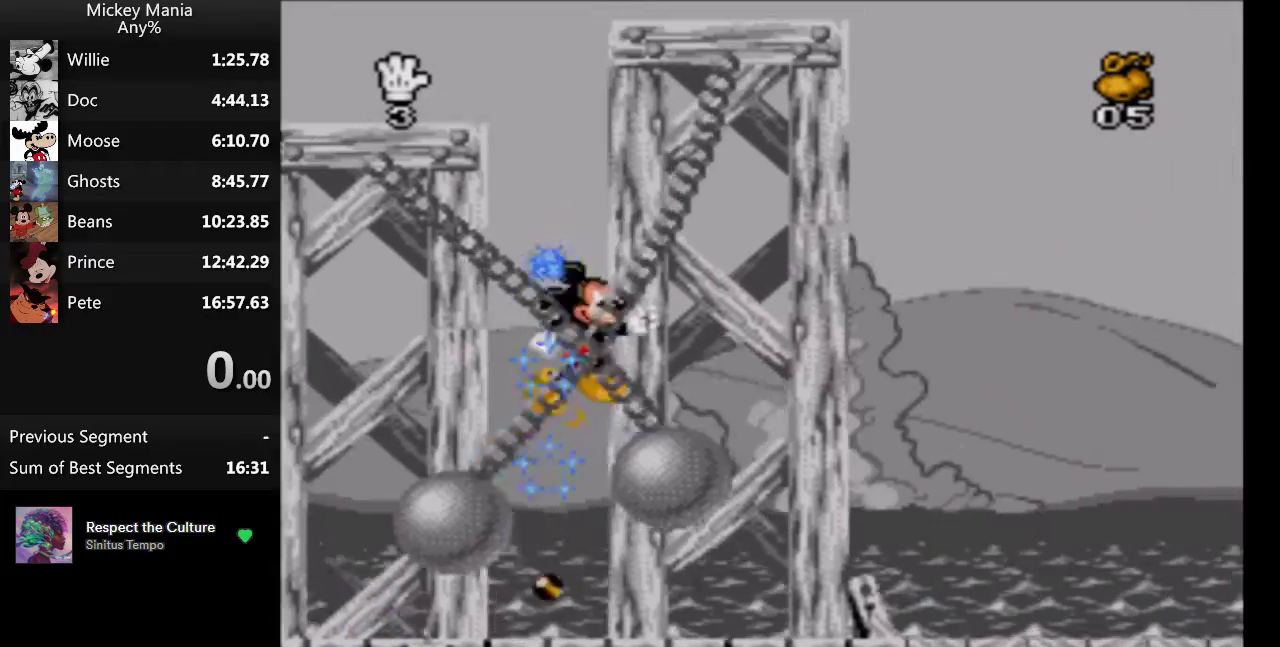
{"buttons": ["DPAD_RIGHT"], "events": [[500, "B", "up"]]}
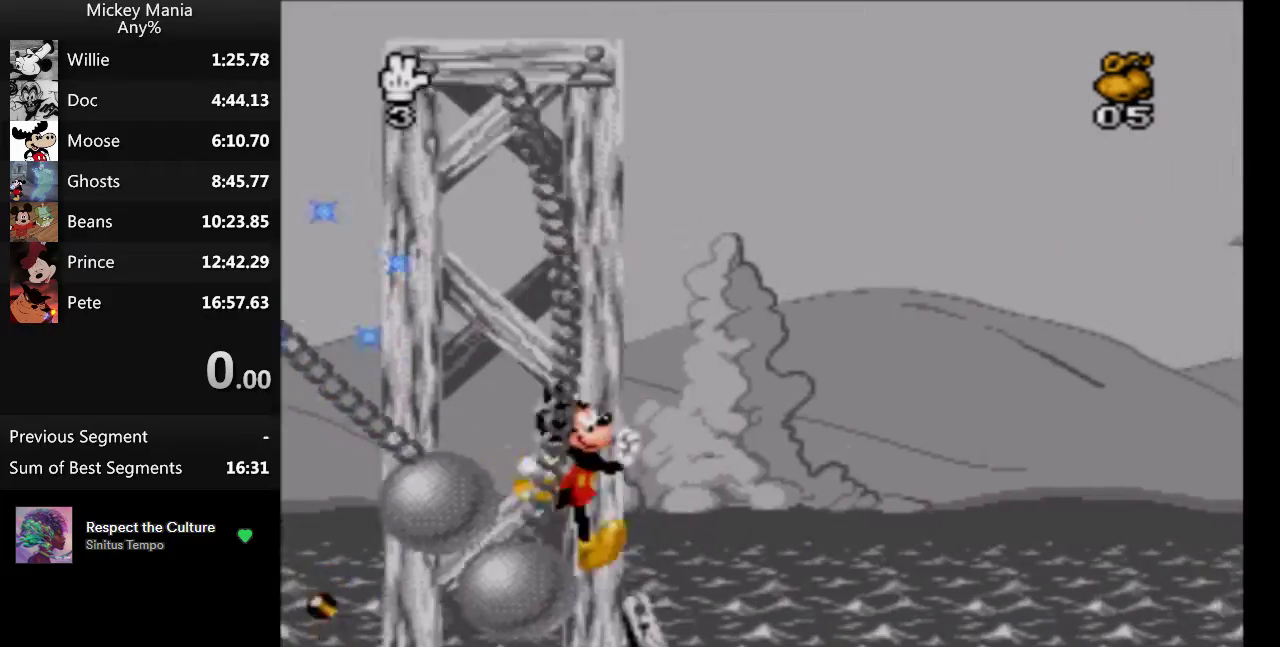
{"buttons": ["DPAD_RIGHT"], "events": []}
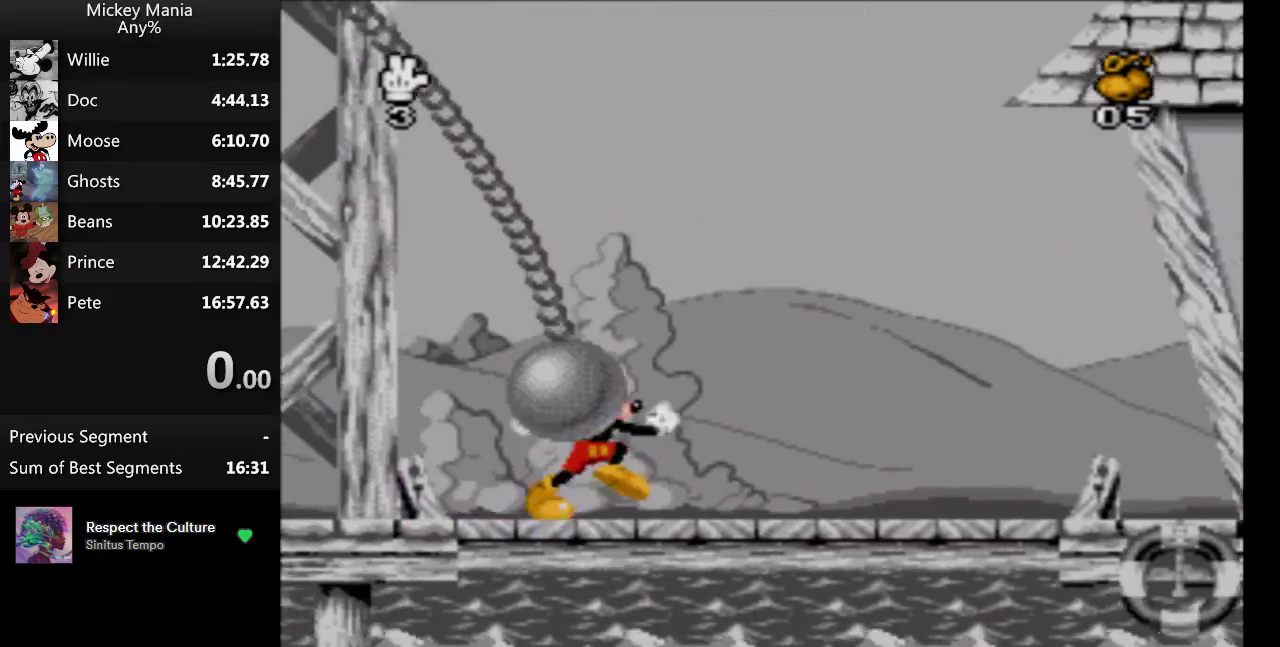
{"buttons": ["DPAD_RIGHT"], "events": []}
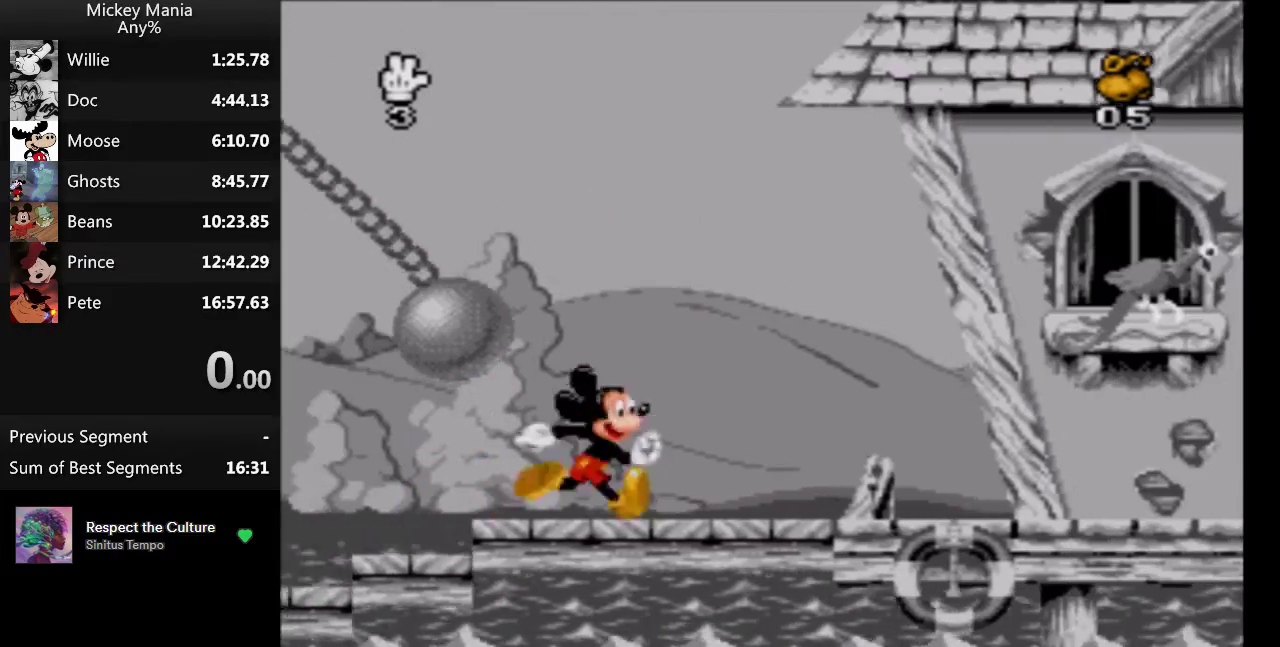
{"buttons": ["DPAD_RIGHT"], "events": []}
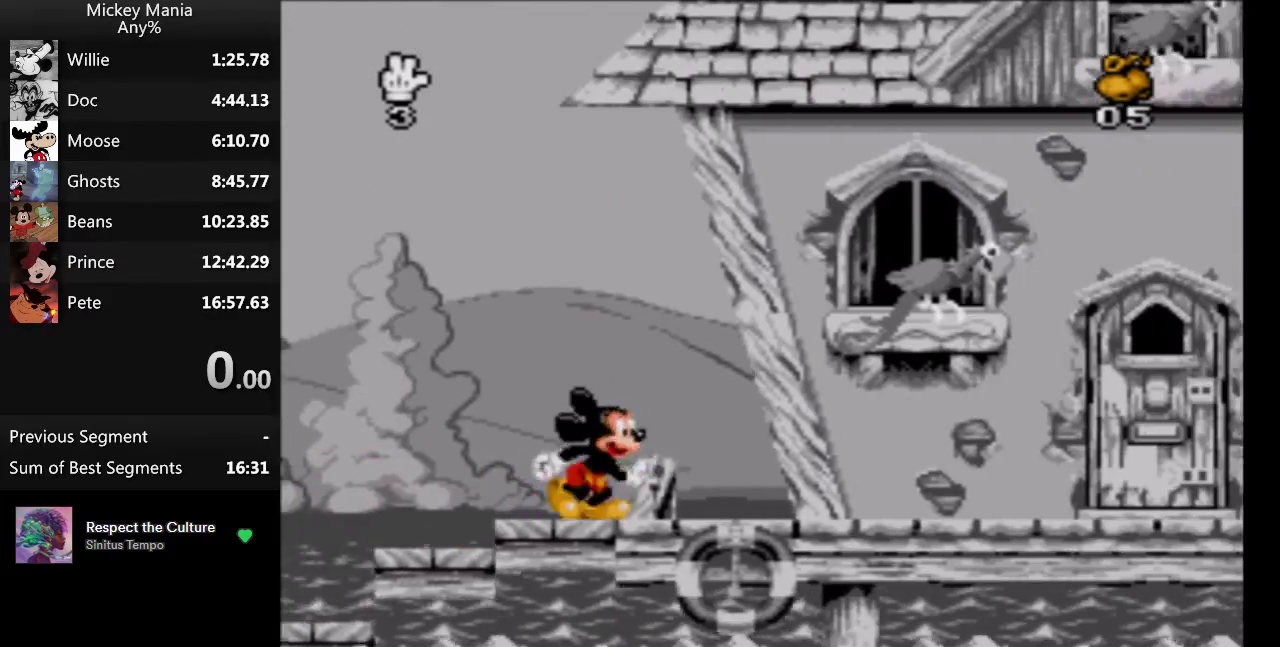
{"buttons": ["B", "DPAD_RIGHT"], "events": [[100, "B", "down"]]}
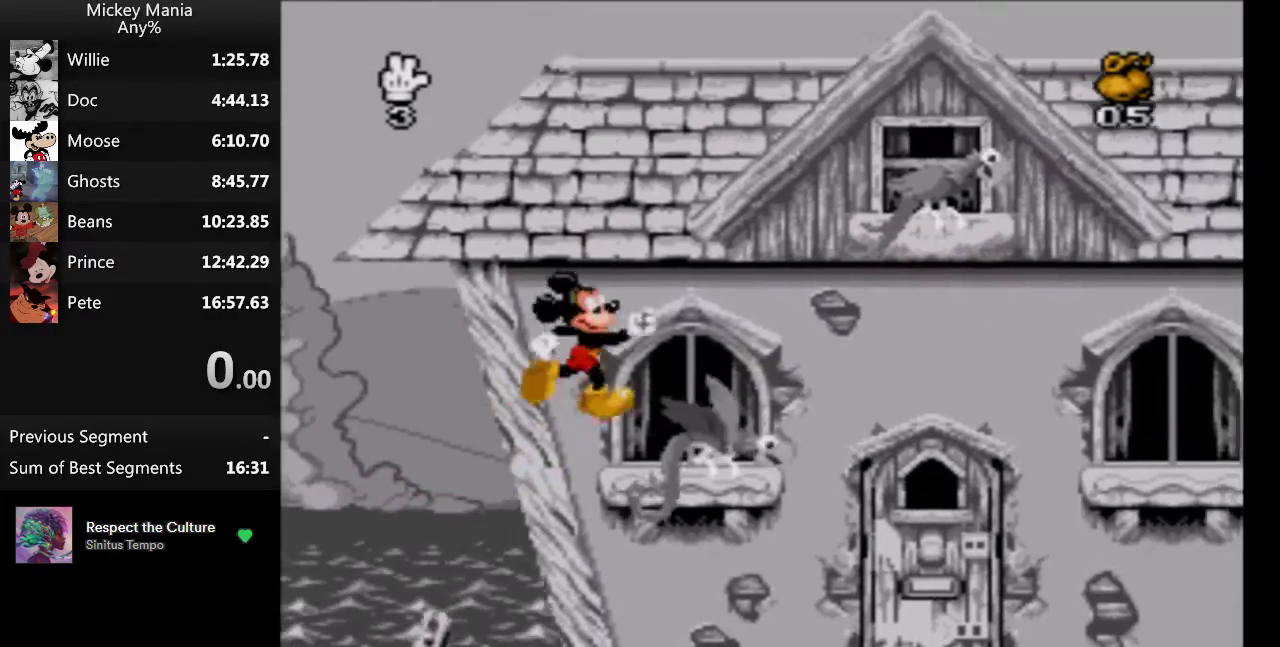
{"buttons": ["B", "DPAD_RIGHT"], "events": []}
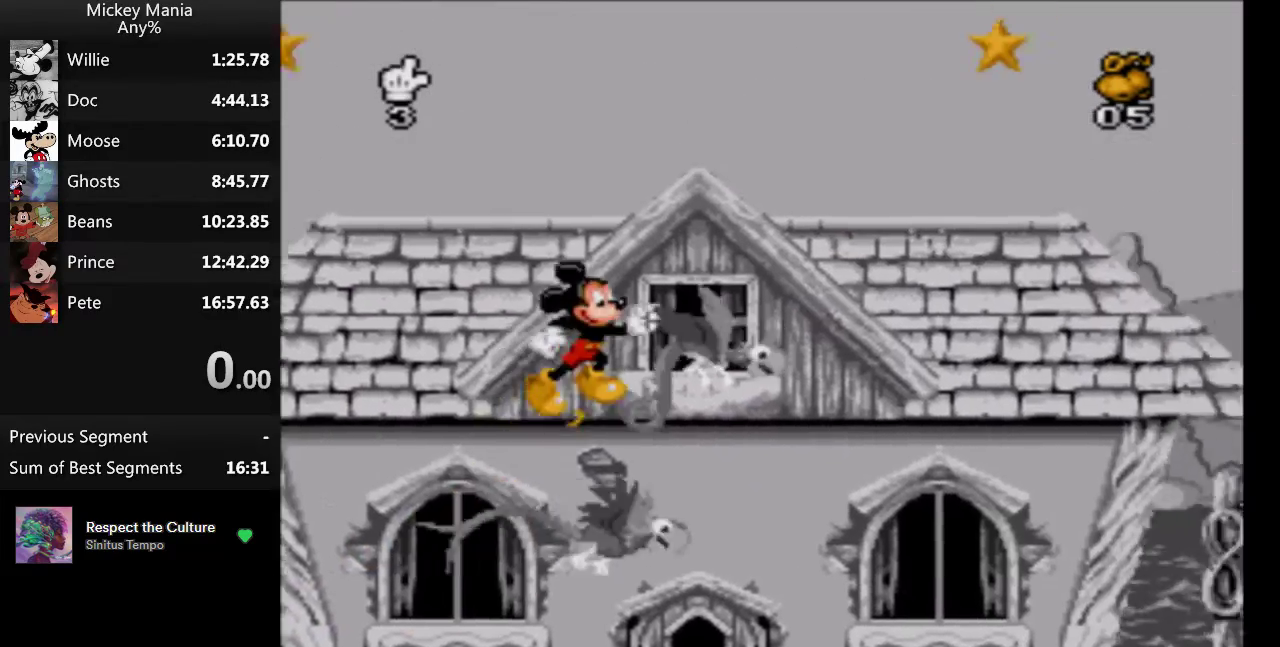
{"buttons": ["B", "DPAD_RIGHT"], "events": []}
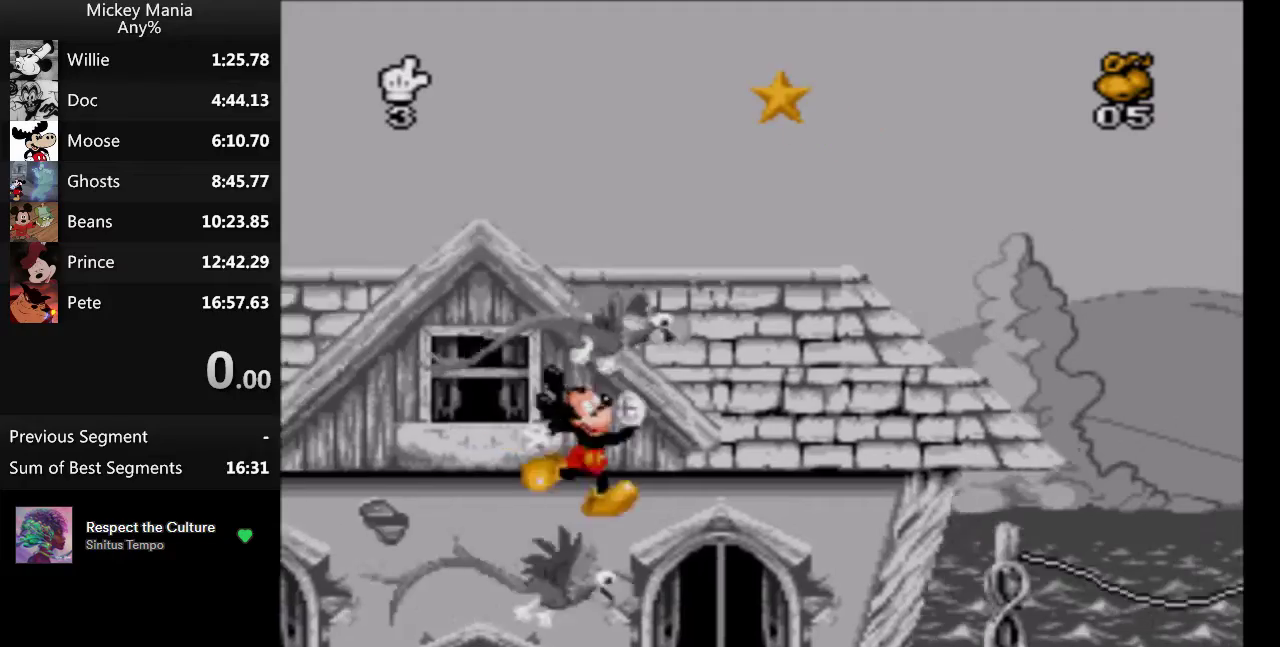
{"buttons": ["B", "DPAD_RIGHT"], "events": []}
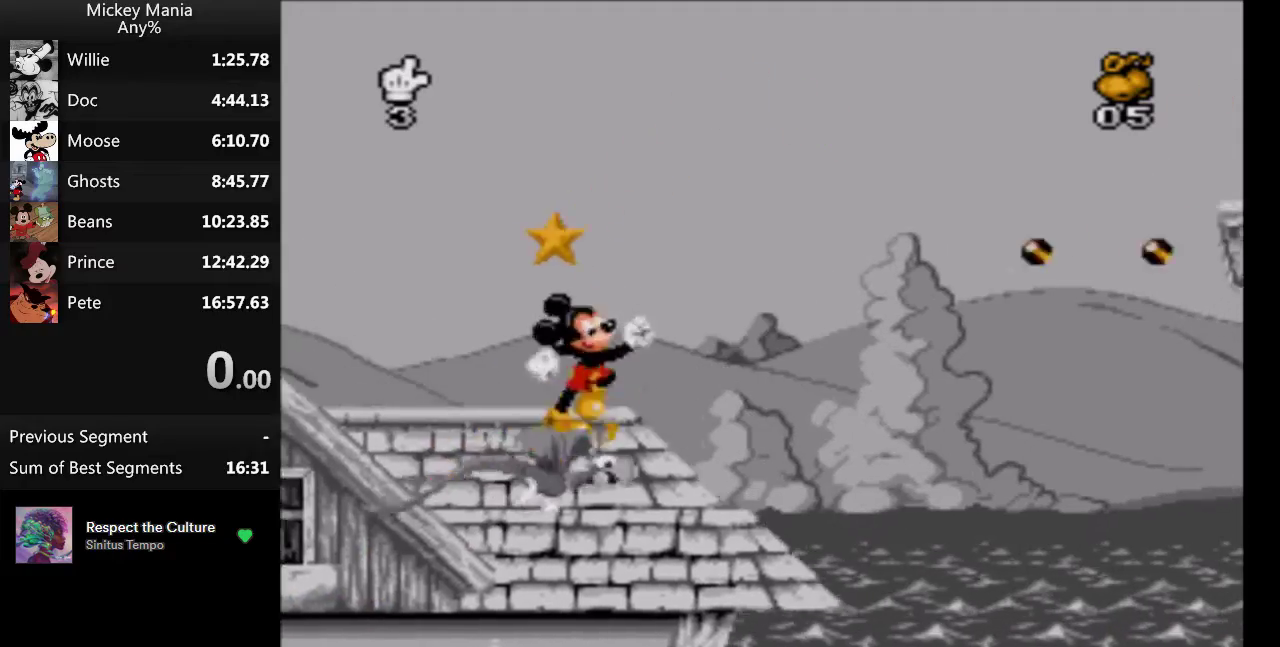
{"buttons": ["B", "DPAD_RIGHT"], "events": []}
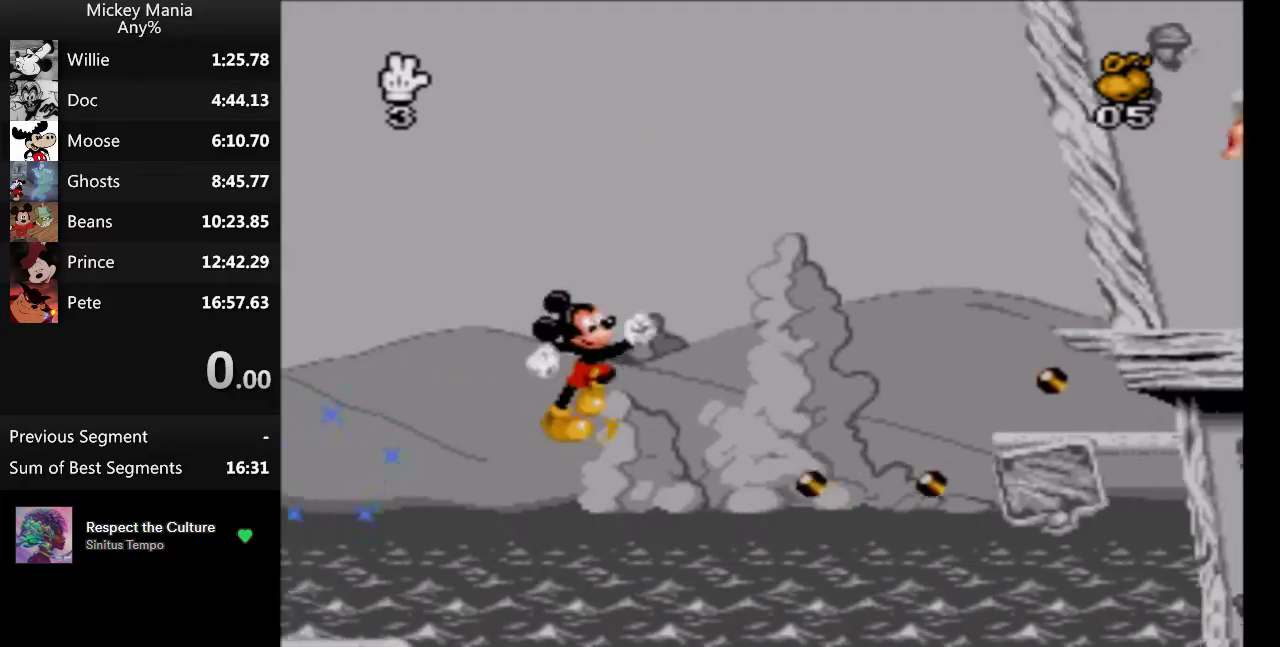
{"buttons": ["DPAD_RIGHT"], "events": [[167, "B", "up"]]}
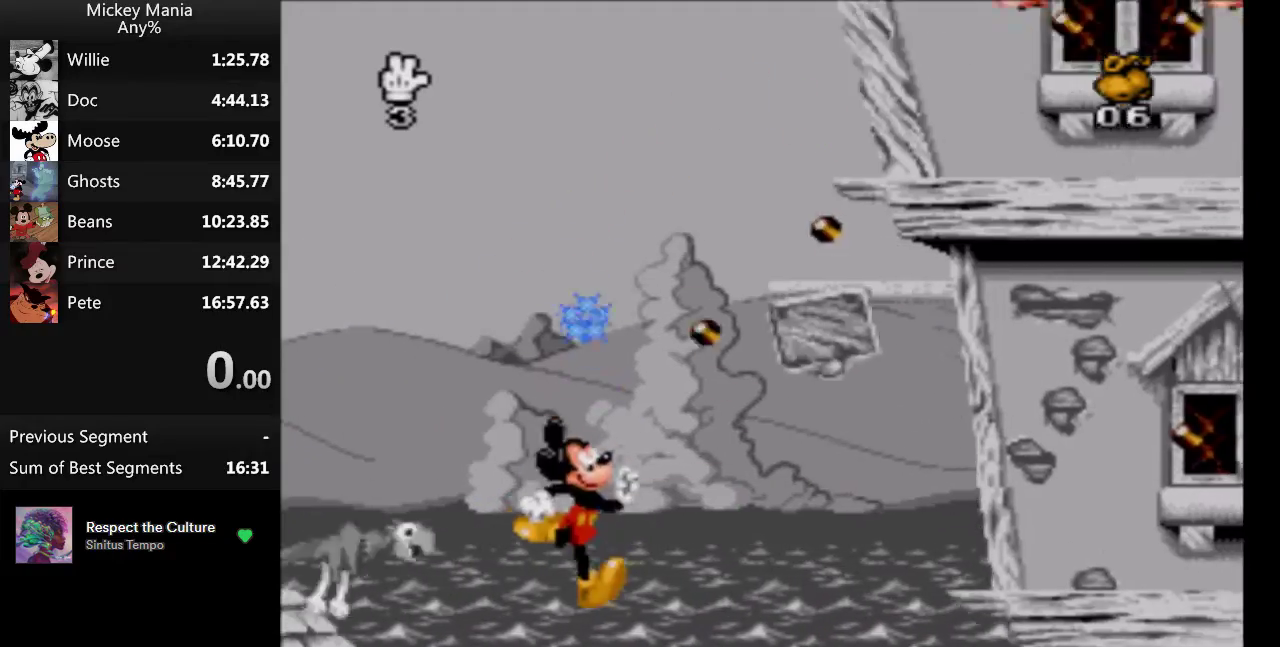
{"buttons": ["DPAD_RIGHT"], "events": []}
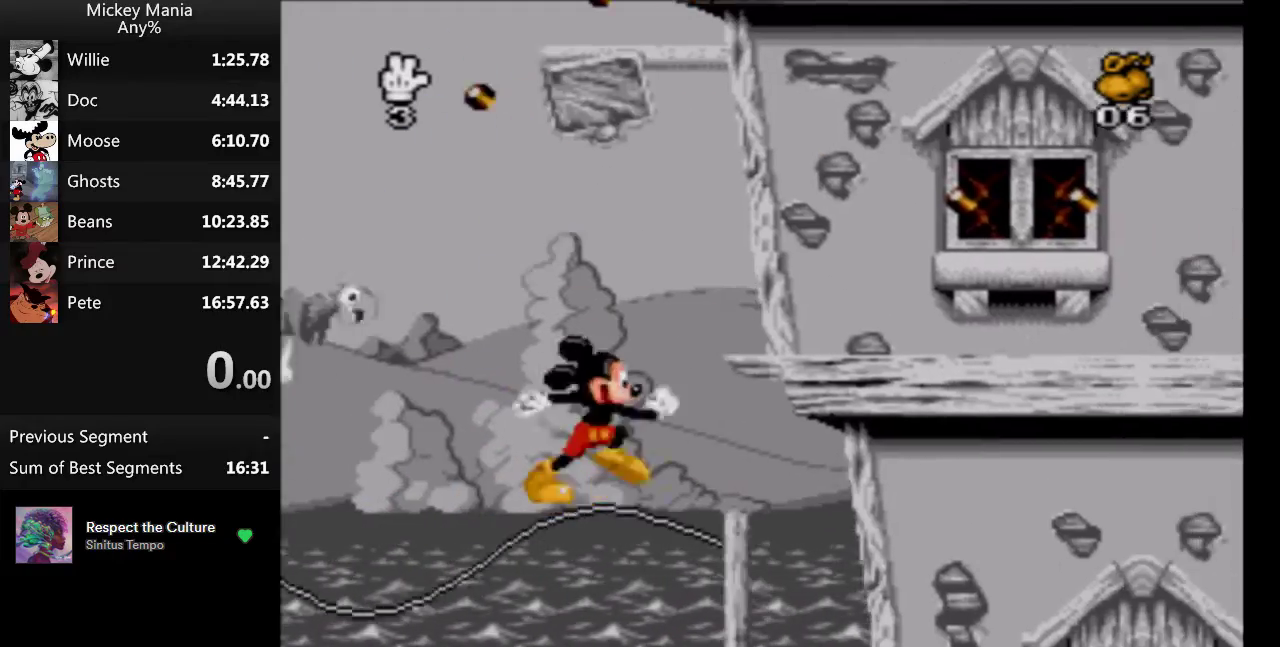
{"buttons": ["B", "DPAD_RIGHT"], "events": [[33, "B", "down"], [67, "DPAD_RIGHT", "up"], [100, "DPAD_LEFT", "down"], [433, "DPAD_LEFT", "up"], [467, "DPAD_RIGHT", "down"]]}
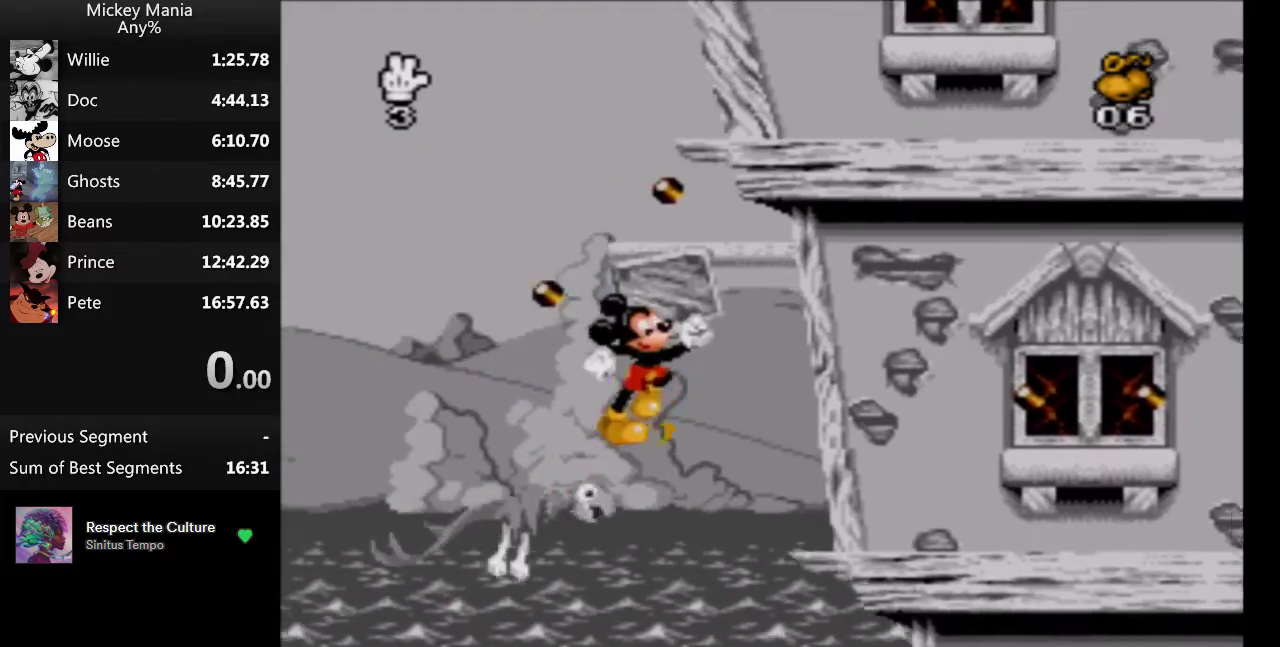
{"buttons": ["B", "DPAD_RIGHT"], "events": []}
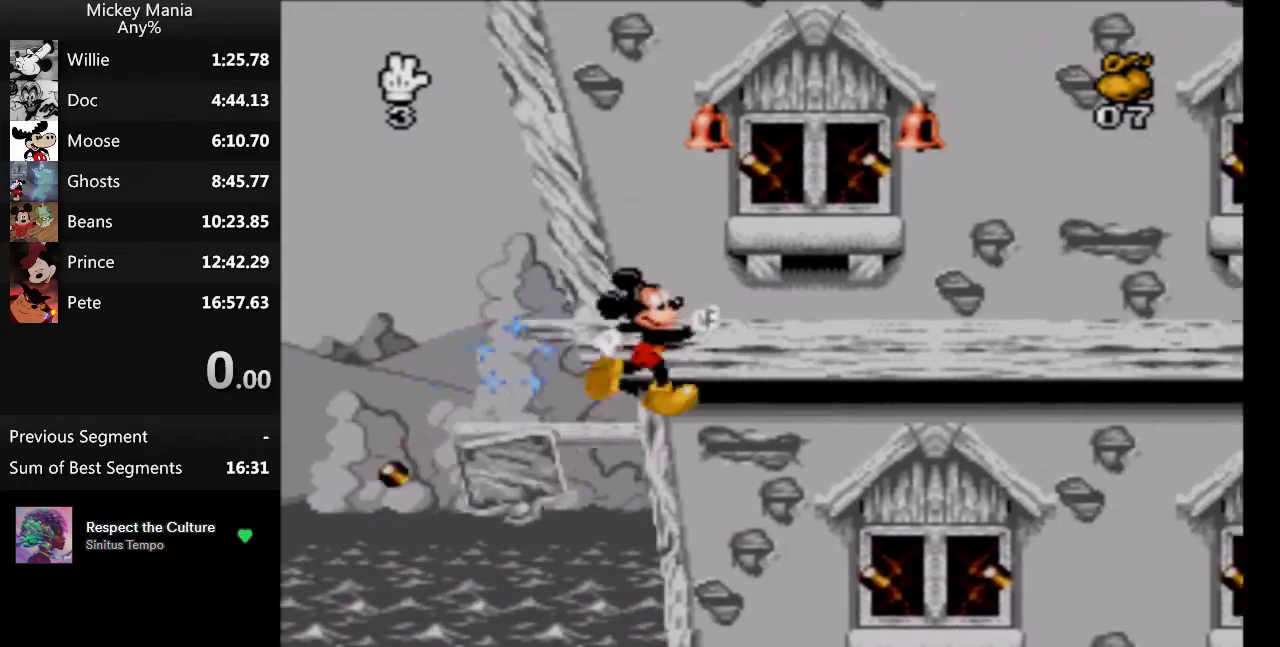
{"buttons": ["B", "DPAD_LEFT"], "events": [[400, "DPAD_RIGHT", "up"], [467, "DPAD_LEFT", "down"]]}